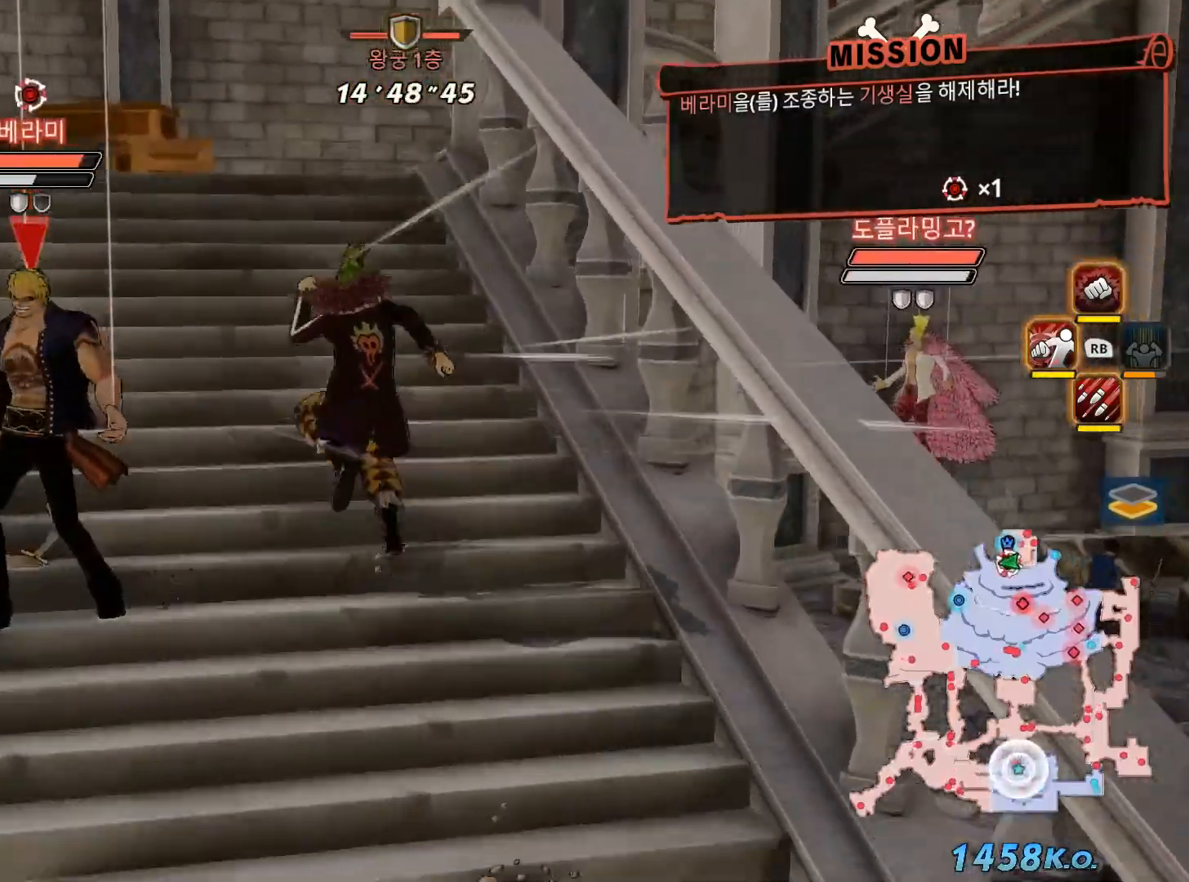
Gameplay with a controller (Xbox layout); each line is a JSON object with the inputs held at the frame after it. "events" lists button and stick changes between this image and that frame as [ms after this image, input, new state], when the widget could be followed in between. Not read: L3.
{"buttons": [], "left_stick": "down", "right_stick": "center", "events": [[17, "X", "down"], [167, "X", "up"], [250, "left_stick", "center"], [500, "left_stick", "down"]]}
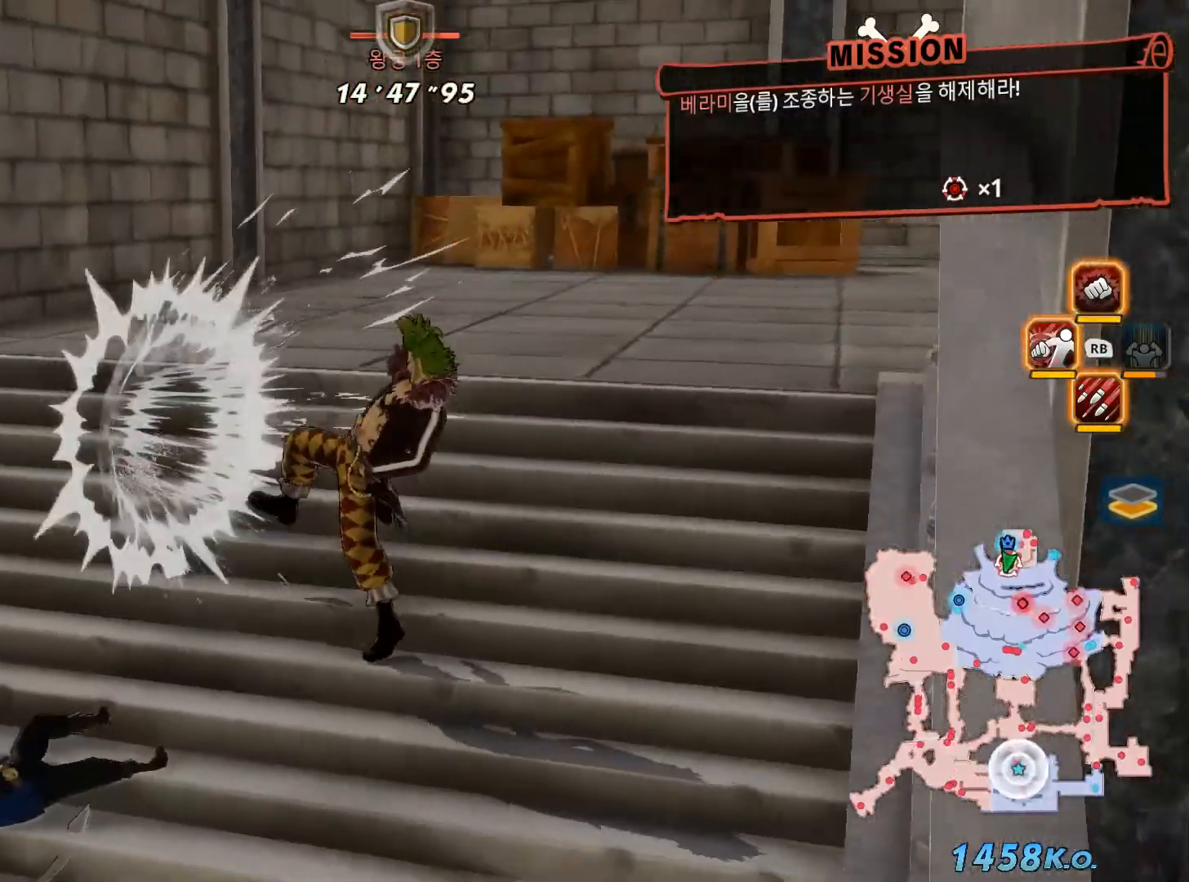
{"buttons": [], "left_stick": "down", "right_stick": "center", "events": [[283, "R3", "down"], [400, "R3", "up"]]}
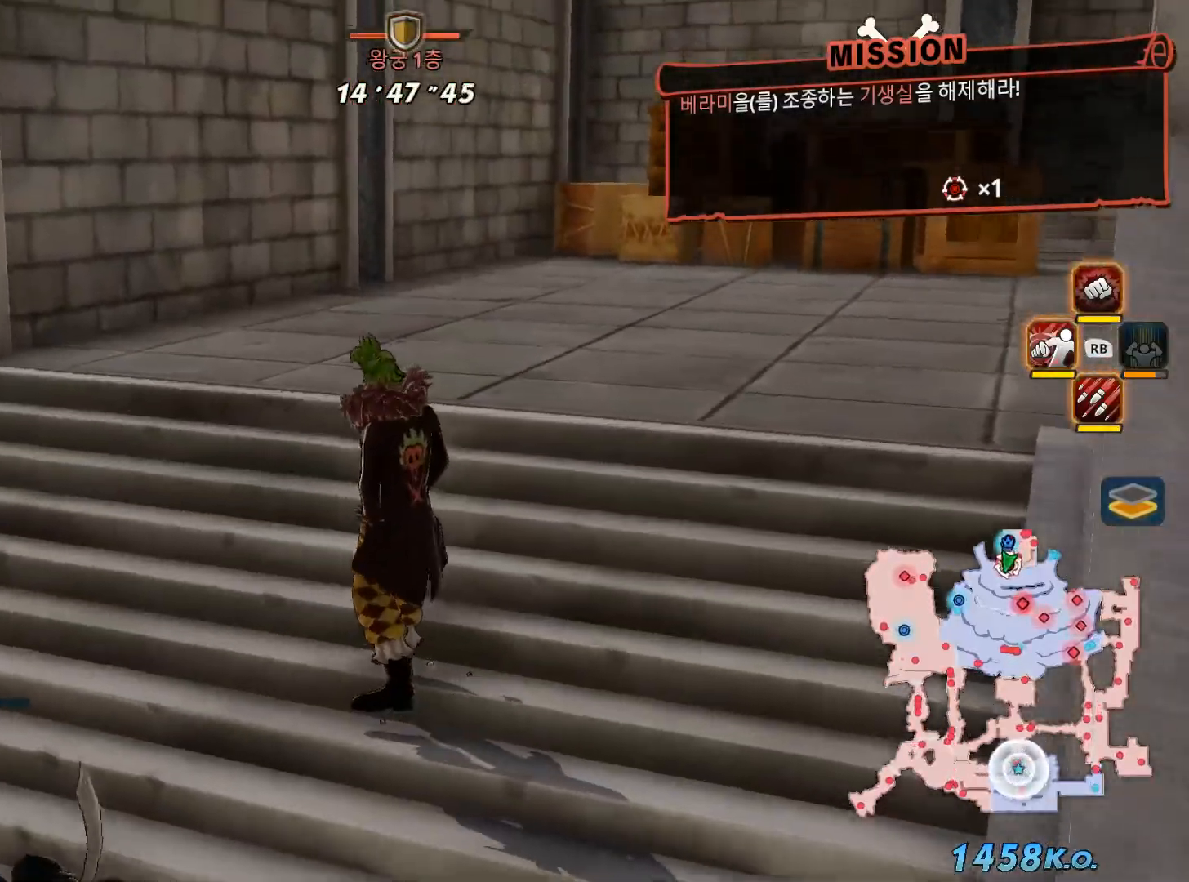
{"buttons": ["A"], "left_stick": "down", "right_stick": "center", "events": [[67, "Y", "down"], [217, "Y", "up"], [433, "A", "down"]]}
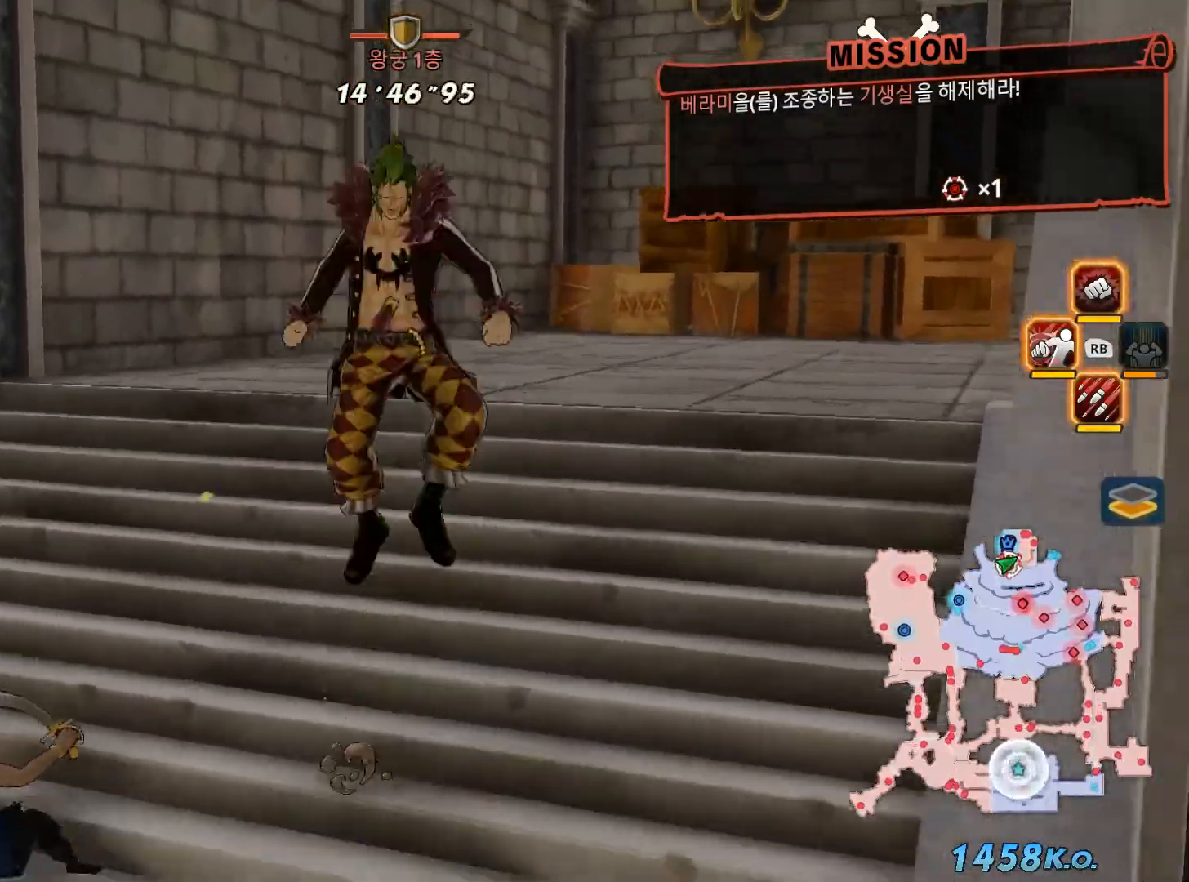
{"buttons": ["Y"], "left_stick": "right", "right_stick": "right", "events": [[133, "left_stick", "down-right"], [233, "A", "up"], [250, "Y", "down"], [333, "left_stick", "right"], [417, "right_stick", "right"]]}
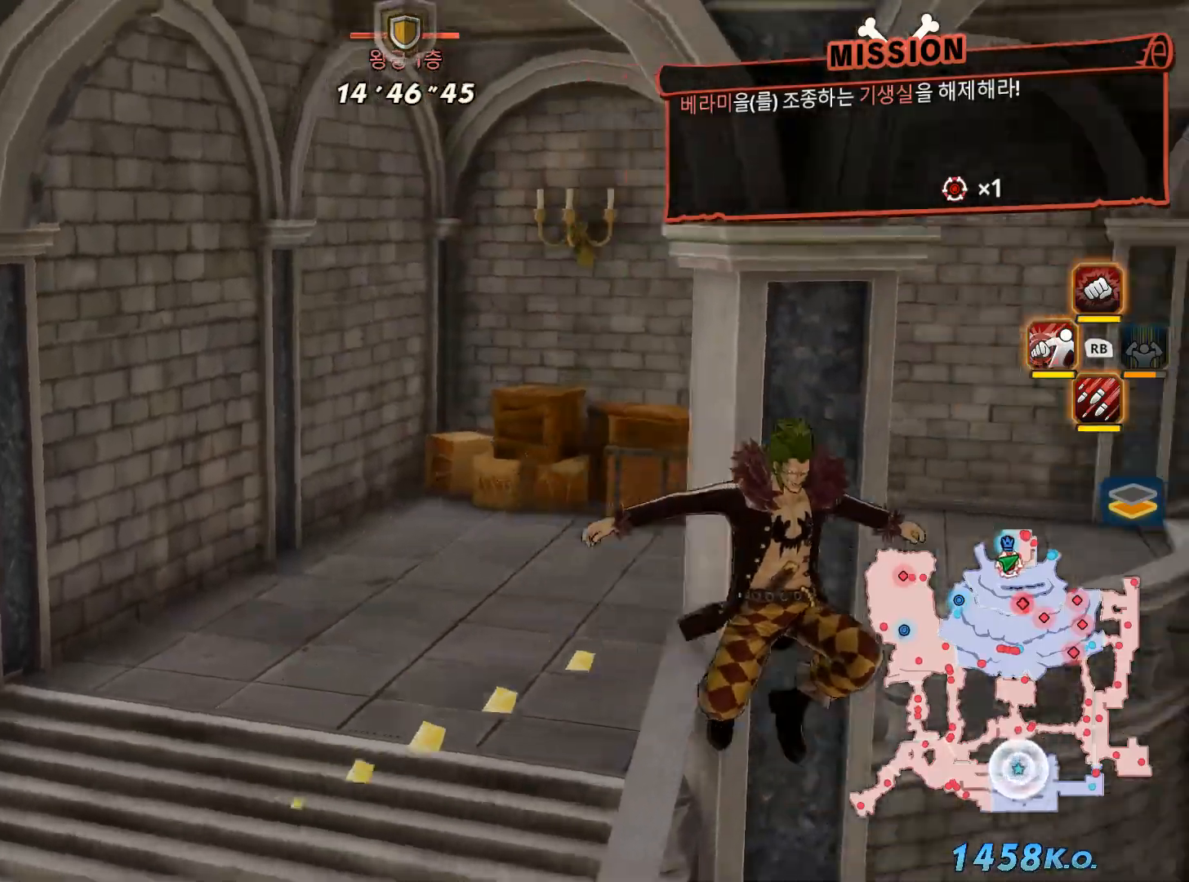
{"buttons": ["R3"], "left_stick": "up", "right_stick": "center", "events": [[83, "Y", "up"], [150, "left_stick", "up-right"], [183, "right_stick", "center"], [267, "left_stick", "up"], [400, "R3", "down"]]}
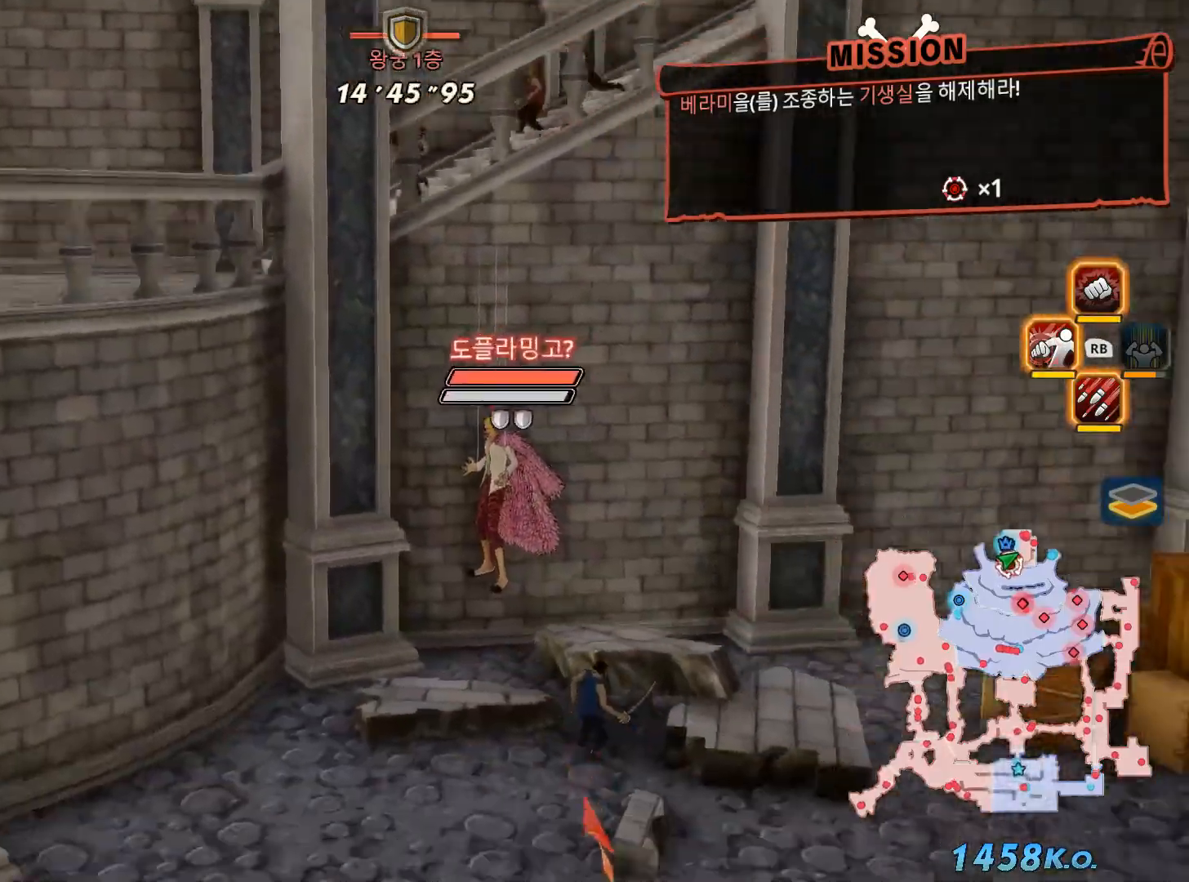
{"buttons": [], "left_stick": "up", "right_stick": "center", "events": [[83, "R3", "up"]]}
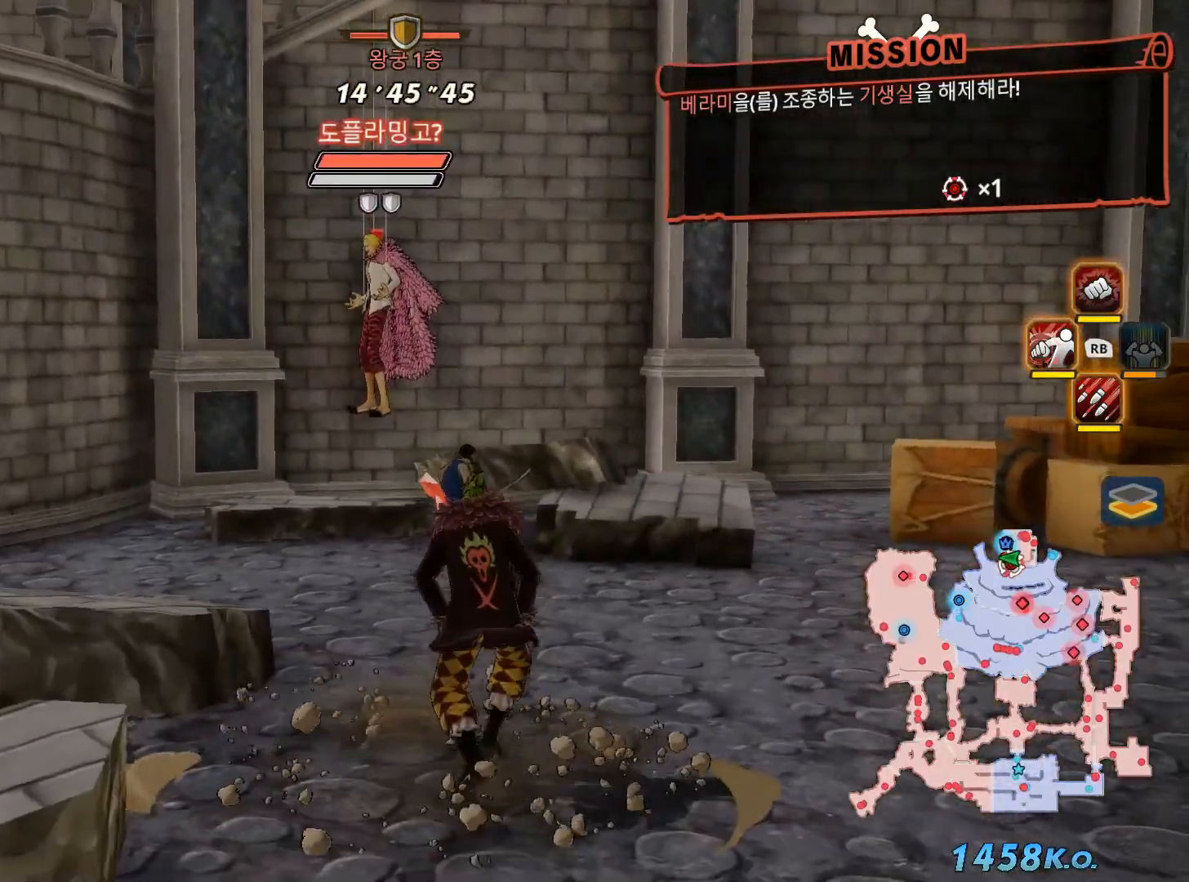
{"buttons": [], "left_stick": "up", "right_stick": "center", "events": []}
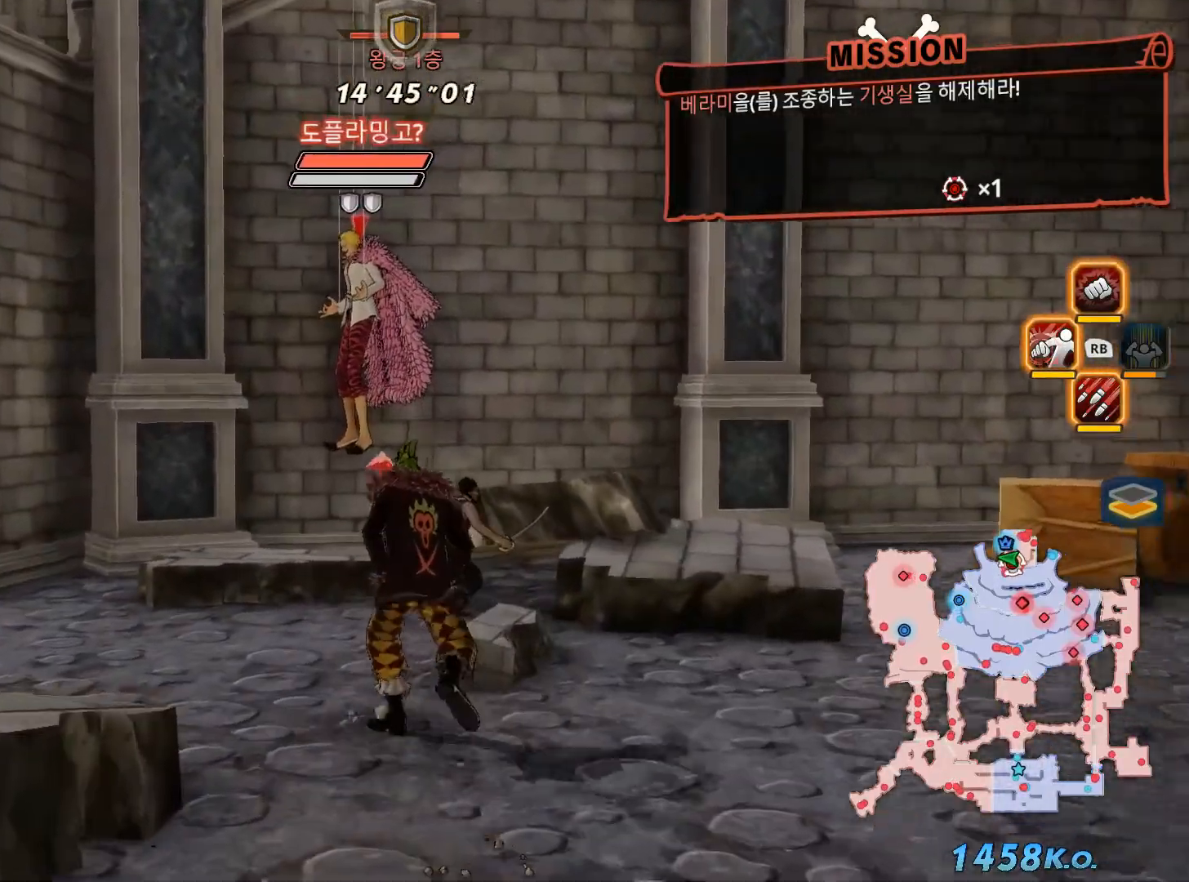
{"buttons": [], "left_stick": "up", "right_stick": "center", "events": [[317, "X", "down"], [467, "X", "up"]]}
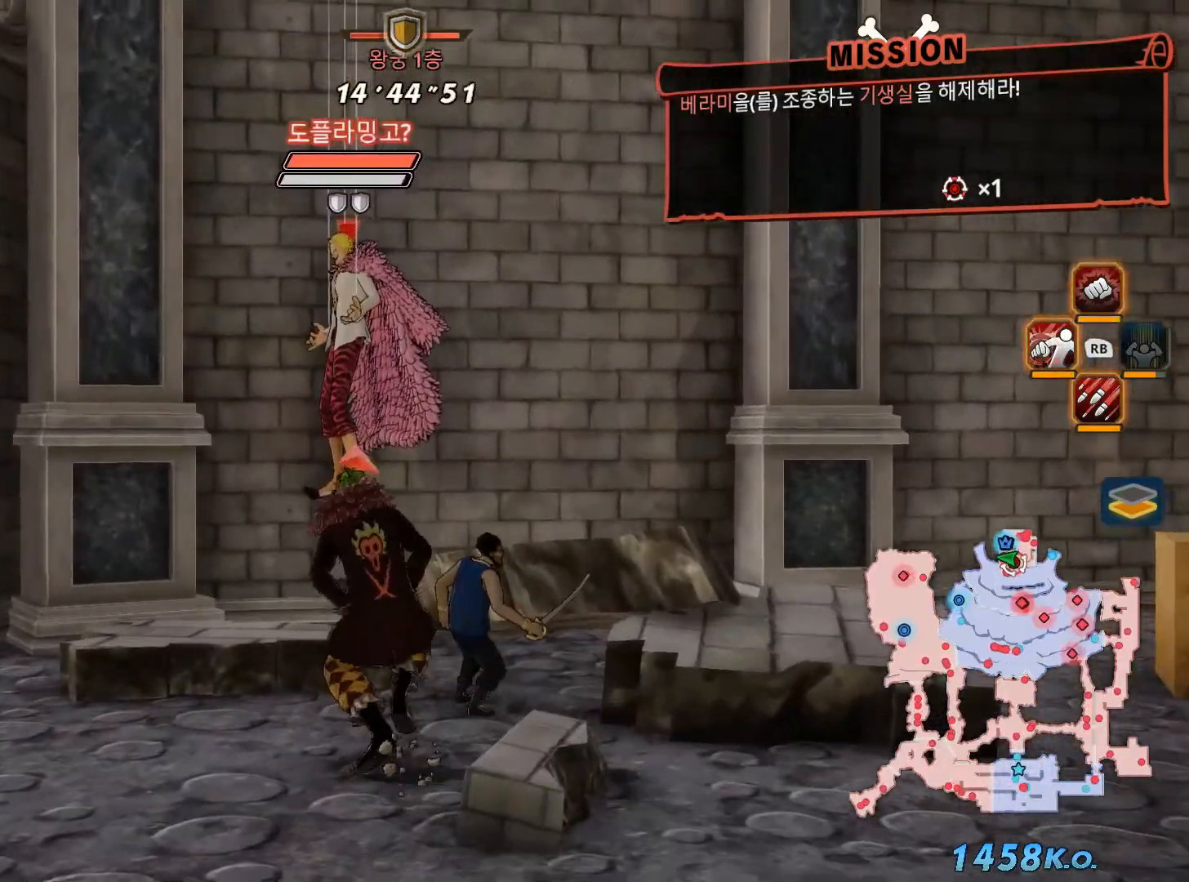
{"buttons": ["Y", "R1"], "left_stick": "center", "right_stick": "center"}
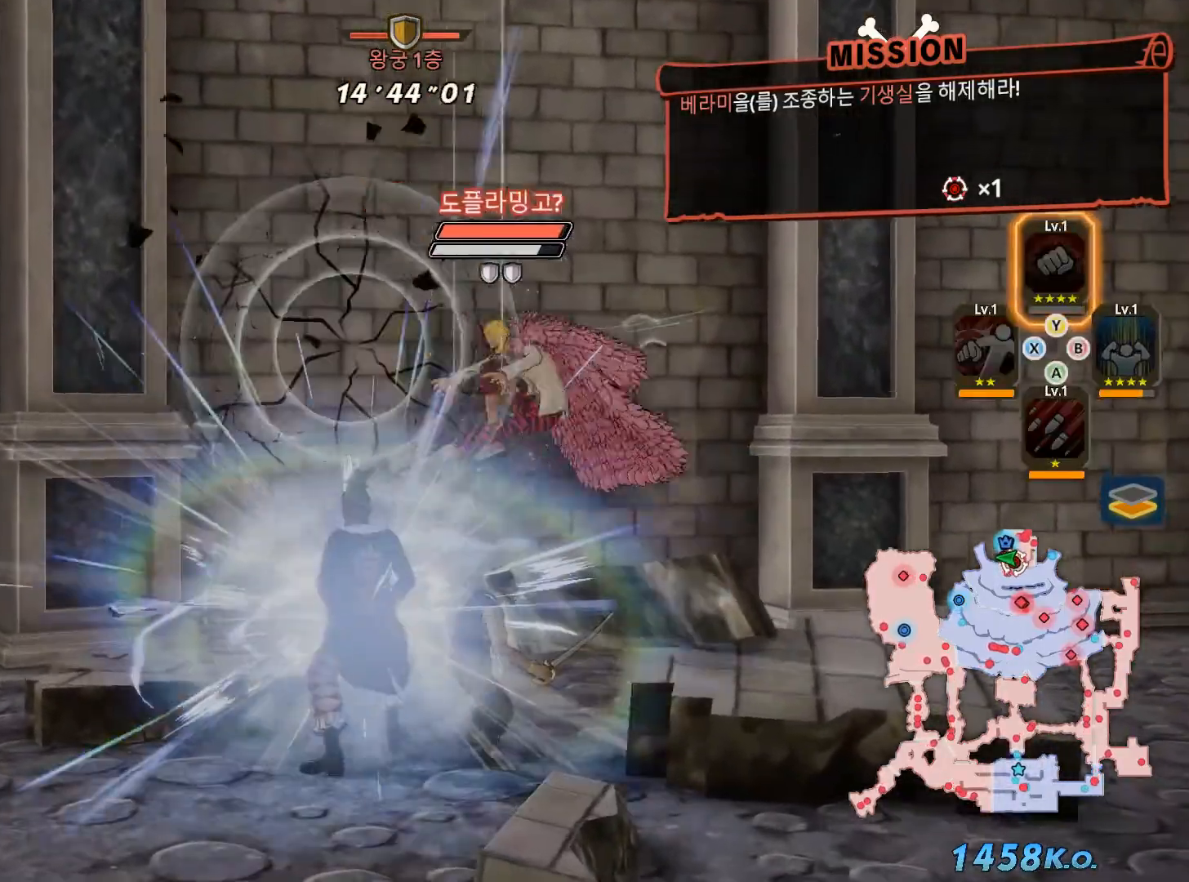
{"buttons": [], "left_stick": "center", "right_stick": "center", "events": [[100, "Y", "up"], [333, "R1", "up"]]}
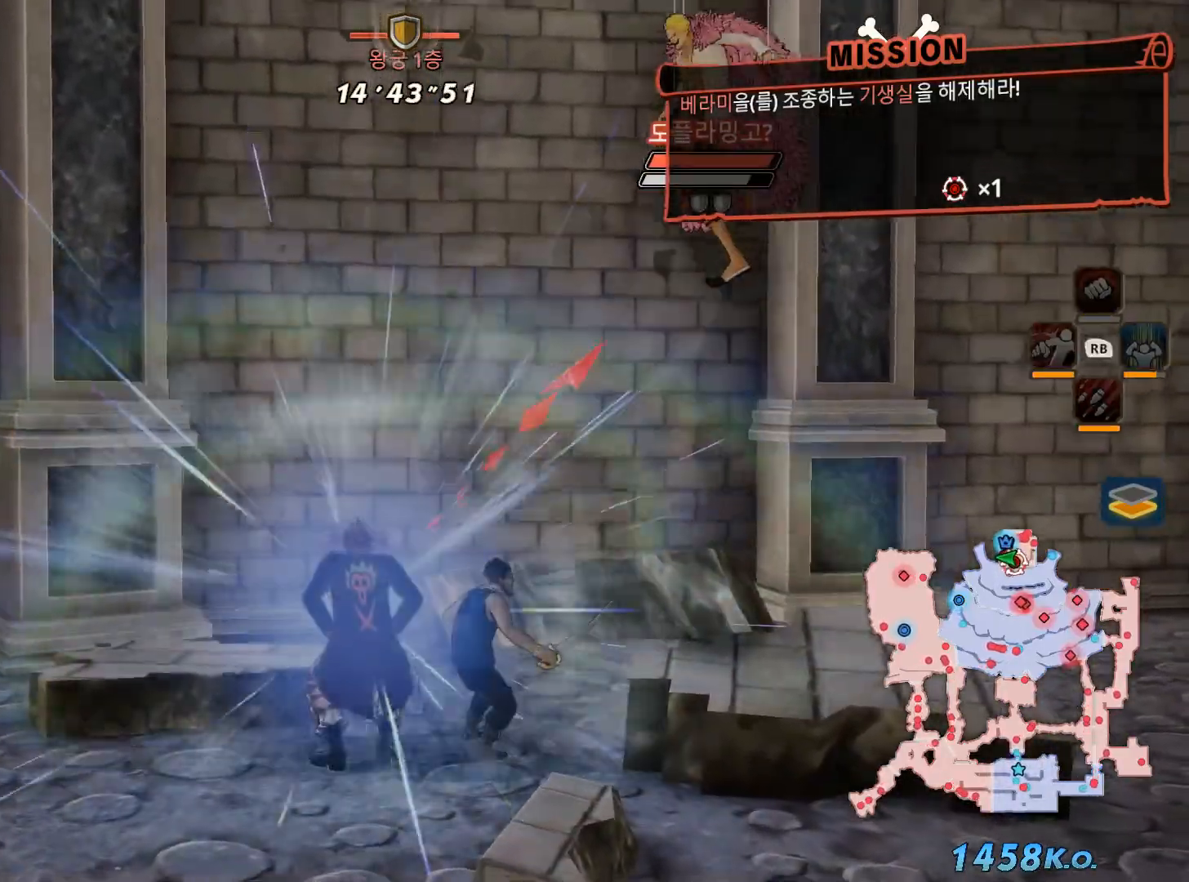
{"buttons": [], "left_stick": "center", "right_stick": "center", "events": []}
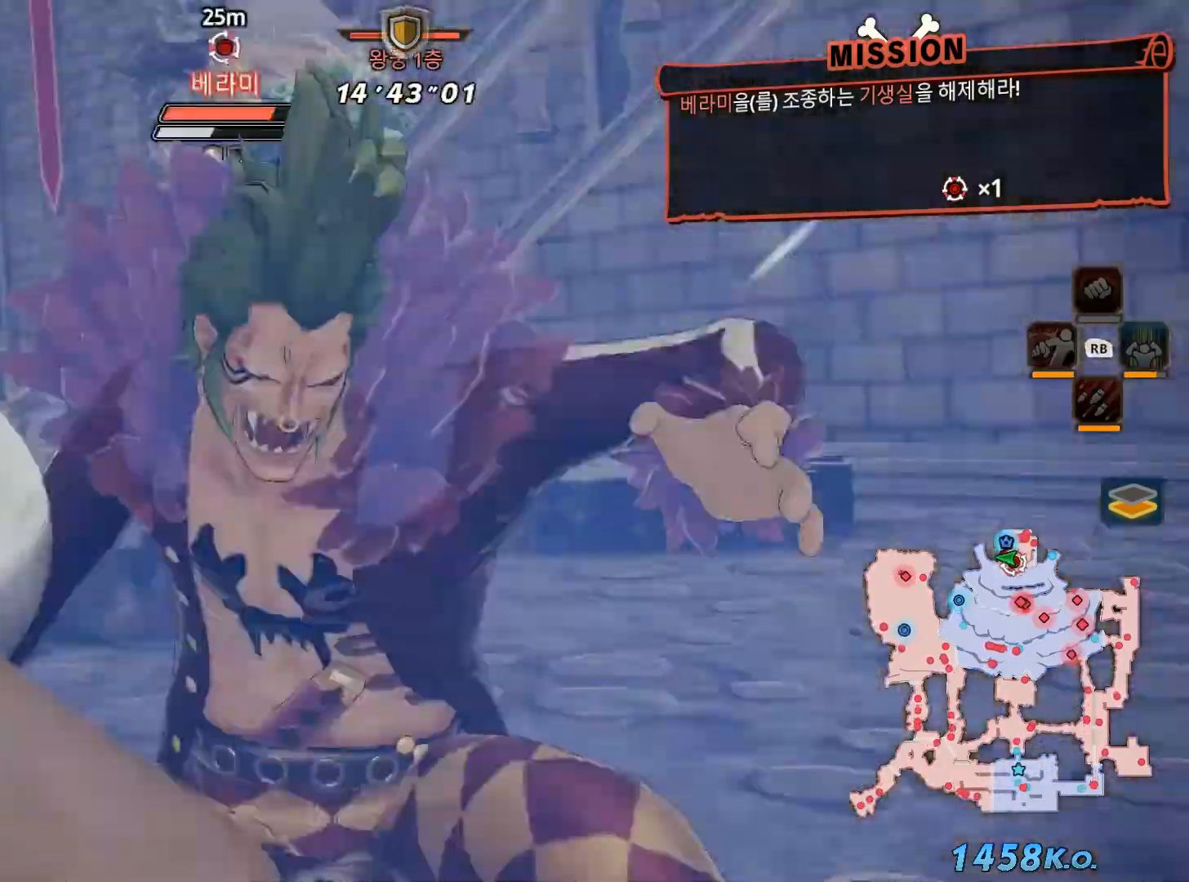
{"buttons": [], "left_stick": "center", "right_stick": "center", "events": []}
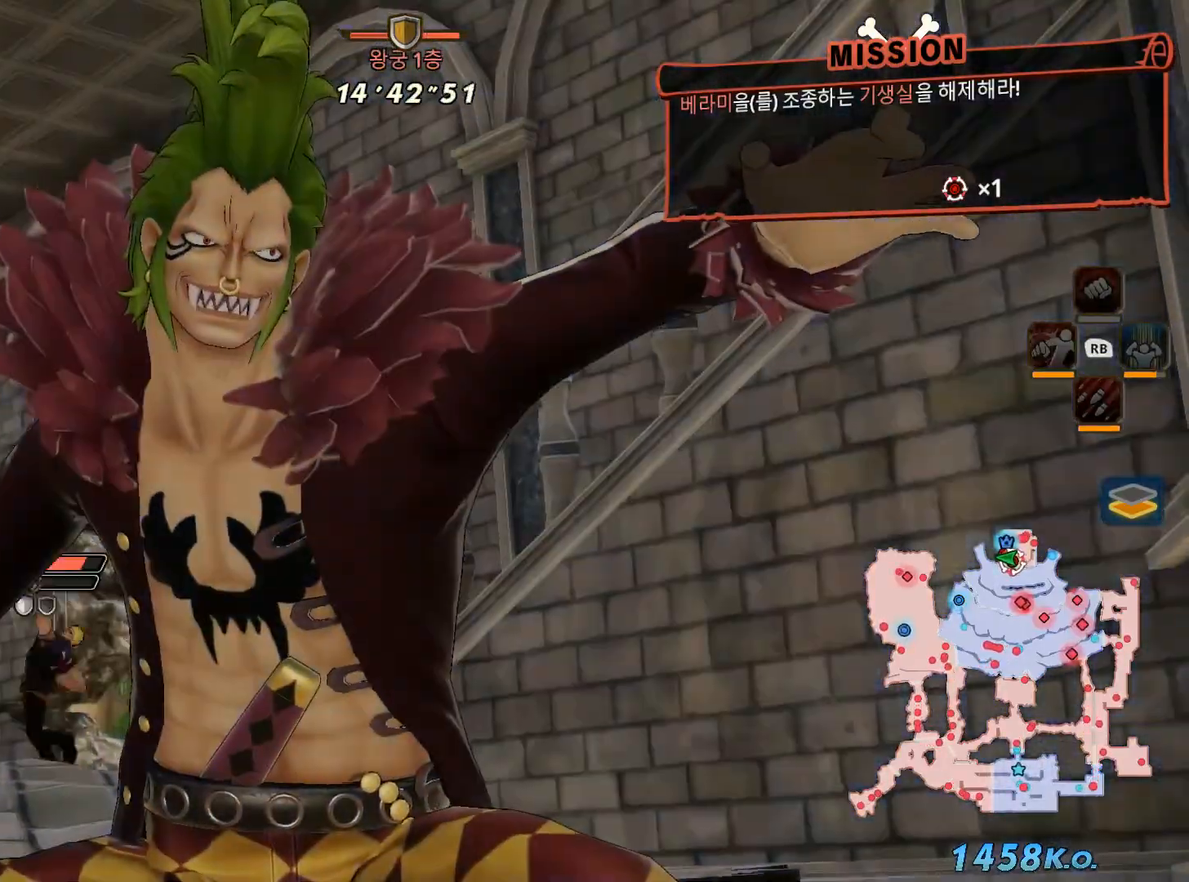
{"buttons": [], "left_stick": "center", "right_stick": "center", "events": []}
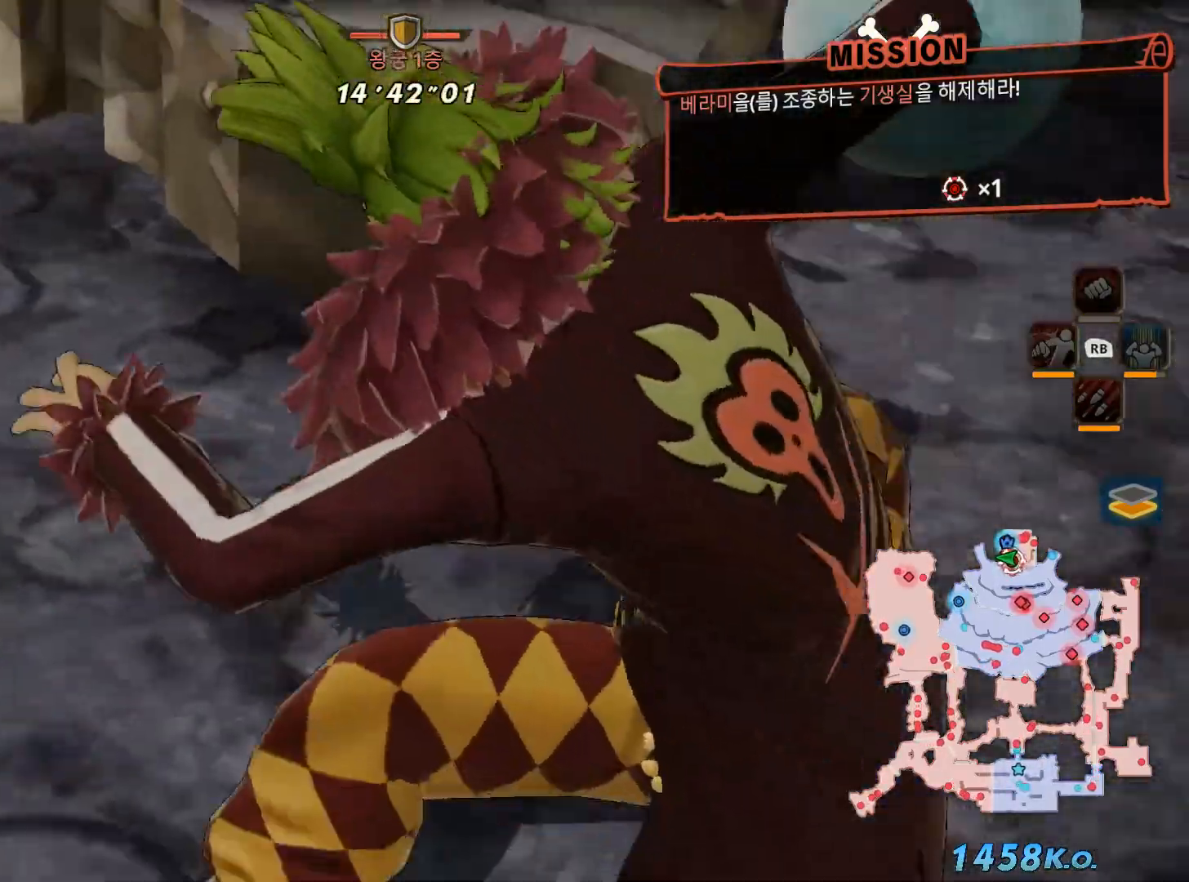
{"buttons": [], "left_stick": "center", "right_stick": "center", "events": []}
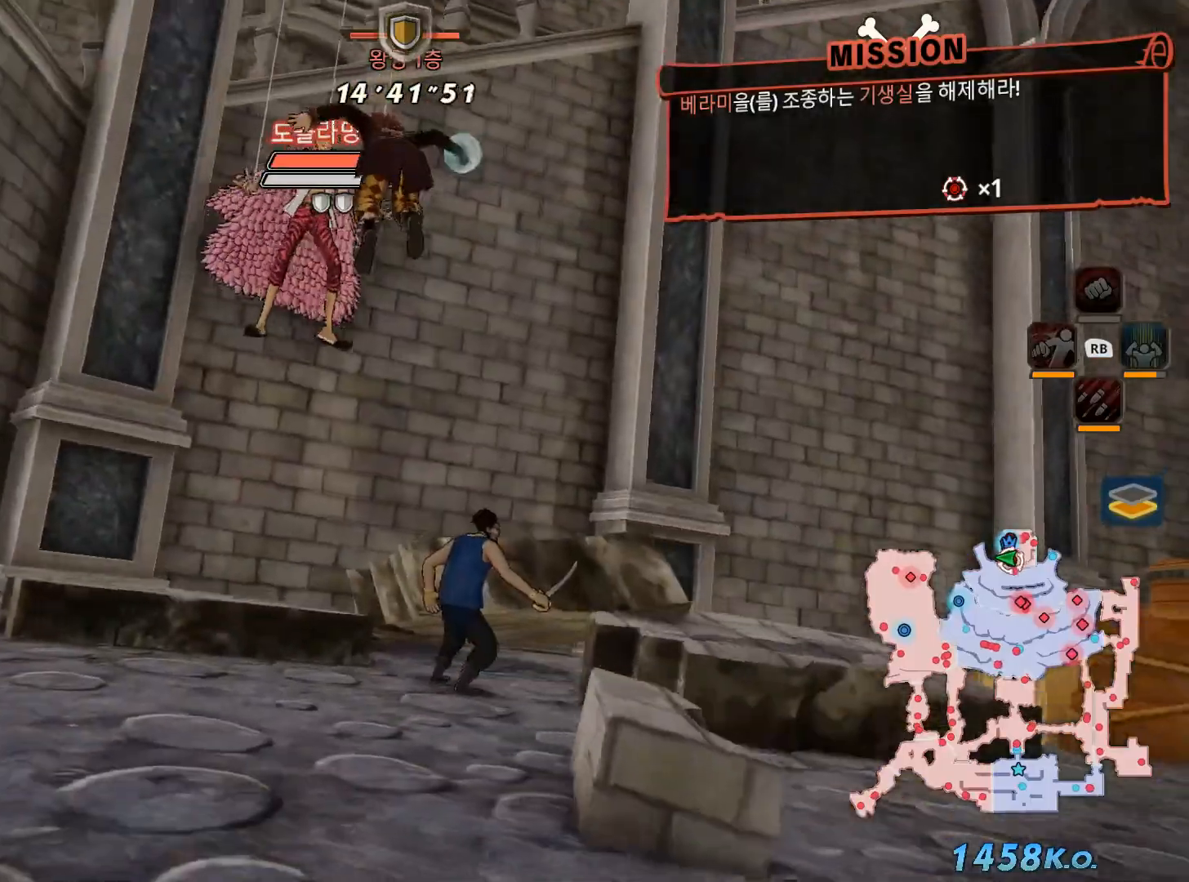
{"buttons": [], "left_stick": "center", "right_stick": "center", "events": []}
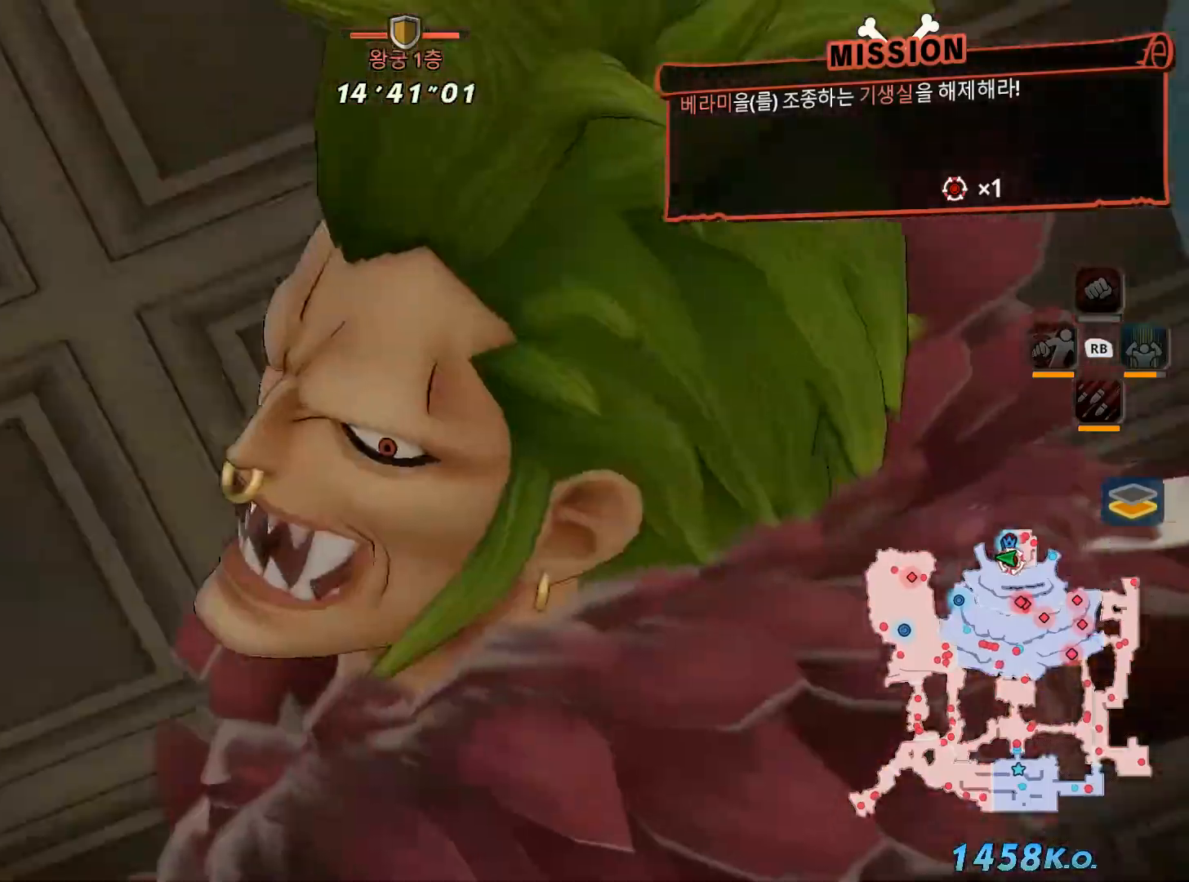
{"buttons": [], "left_stick": "center", "right_stick": "center", "events": []}
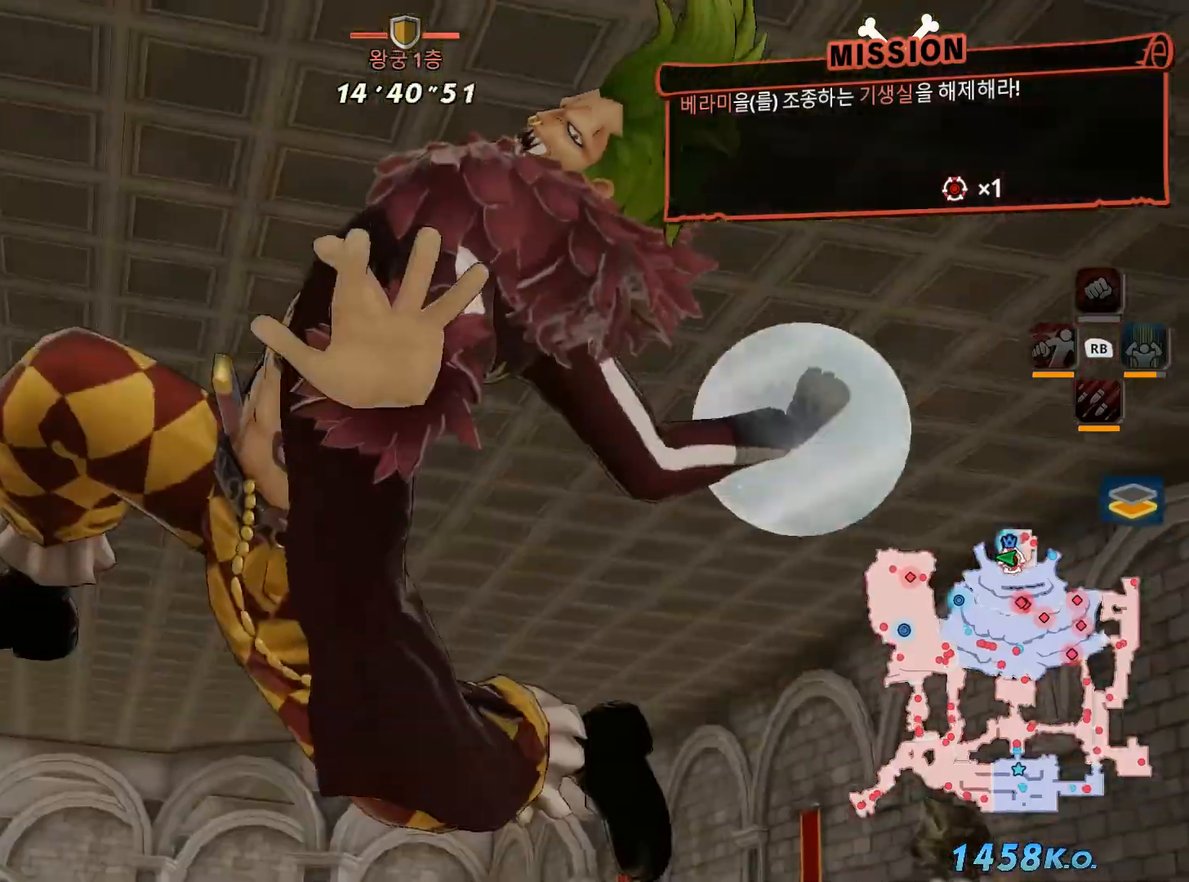
{"buttons": [], "left_stick": "center", "right_stick": "center", "events": []}
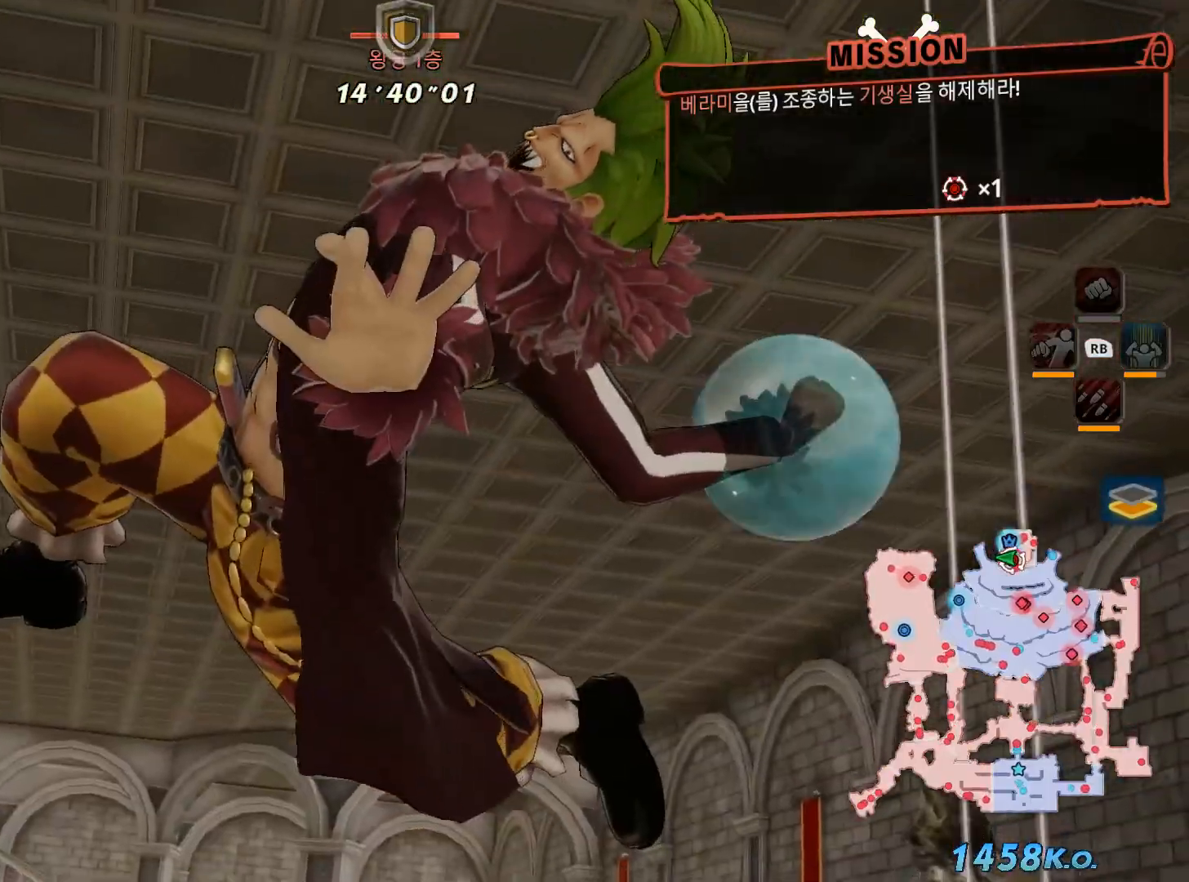
{"buttons": [], "left_stick": "center", "right_stick": "center", "events": []}
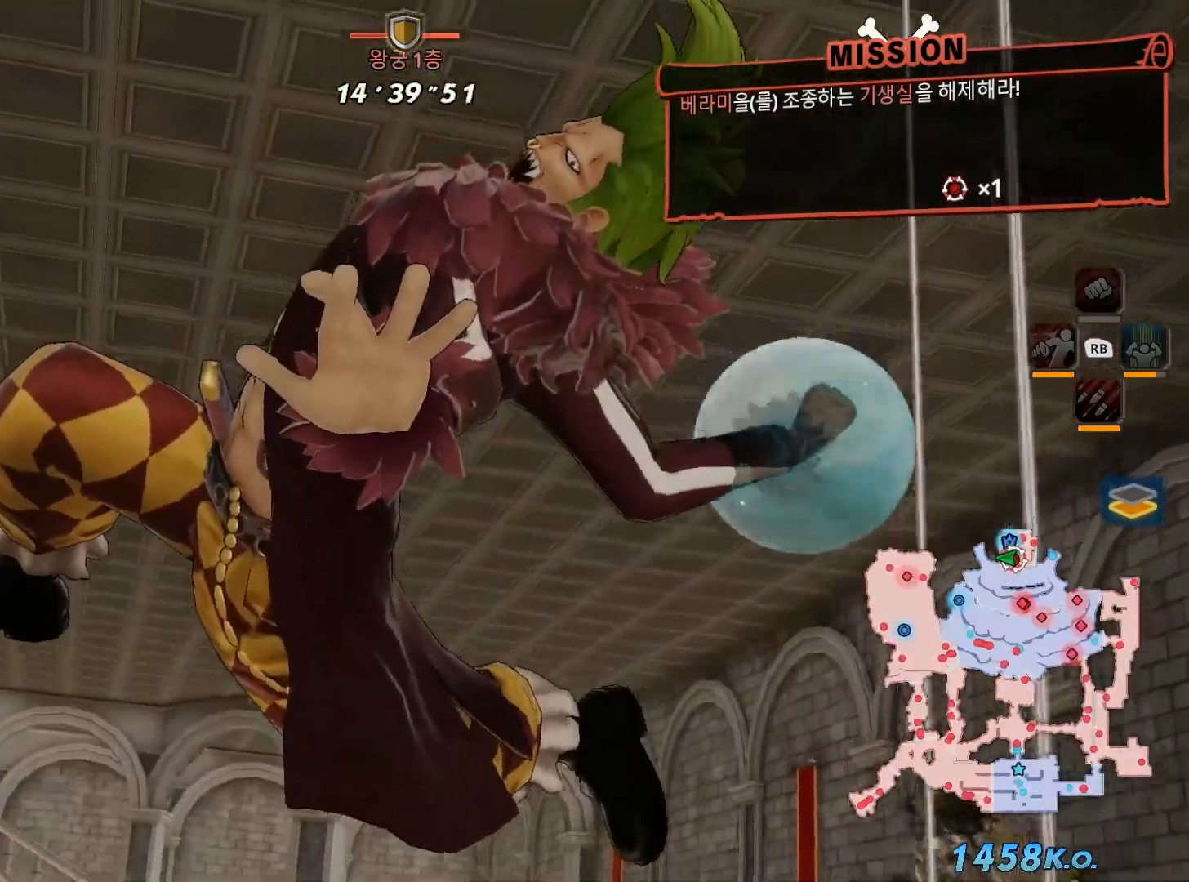
{"buttons": [], "left_stick": "center", "right_stick": "center", "events": []}
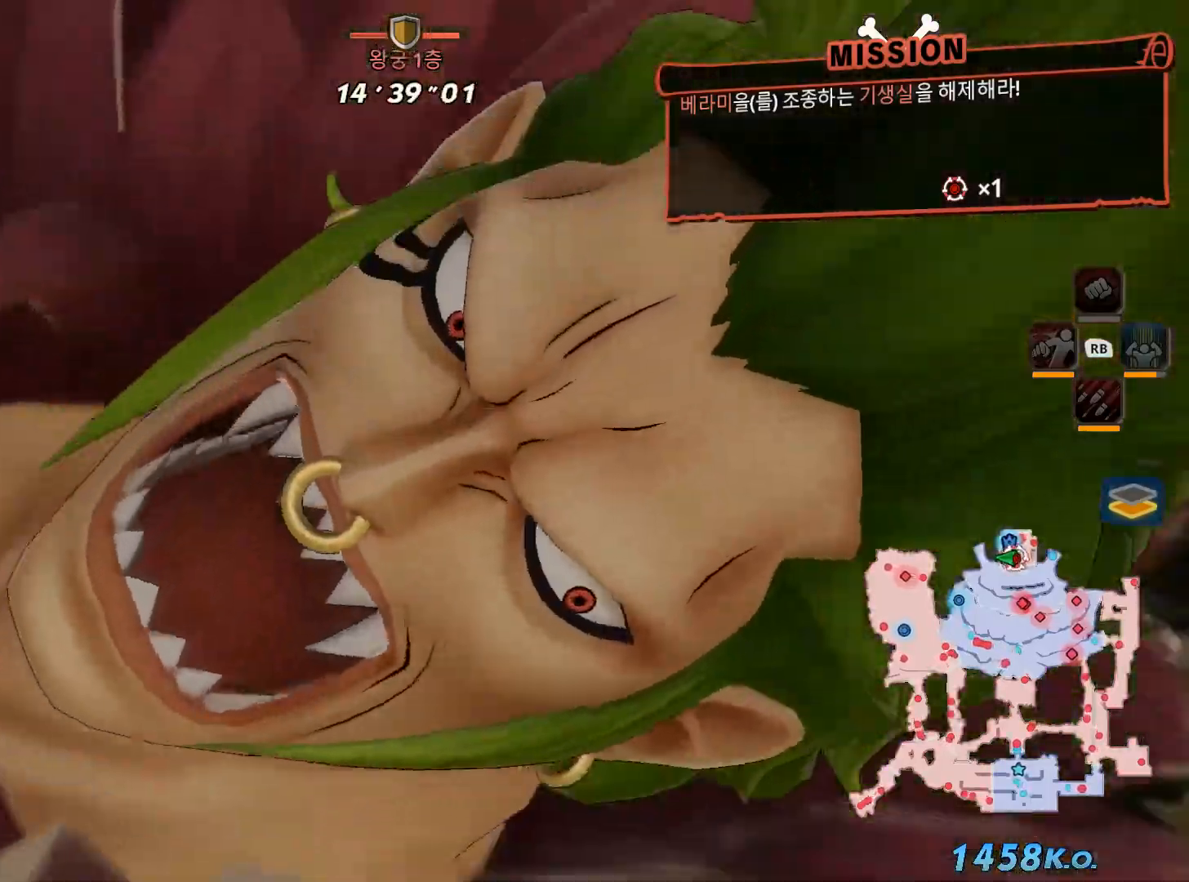
{"buttons": [], "left_stick": "center", "right_stick": "center", "events": [[183, "Y", "down"], [300, "Y", "up"]]}
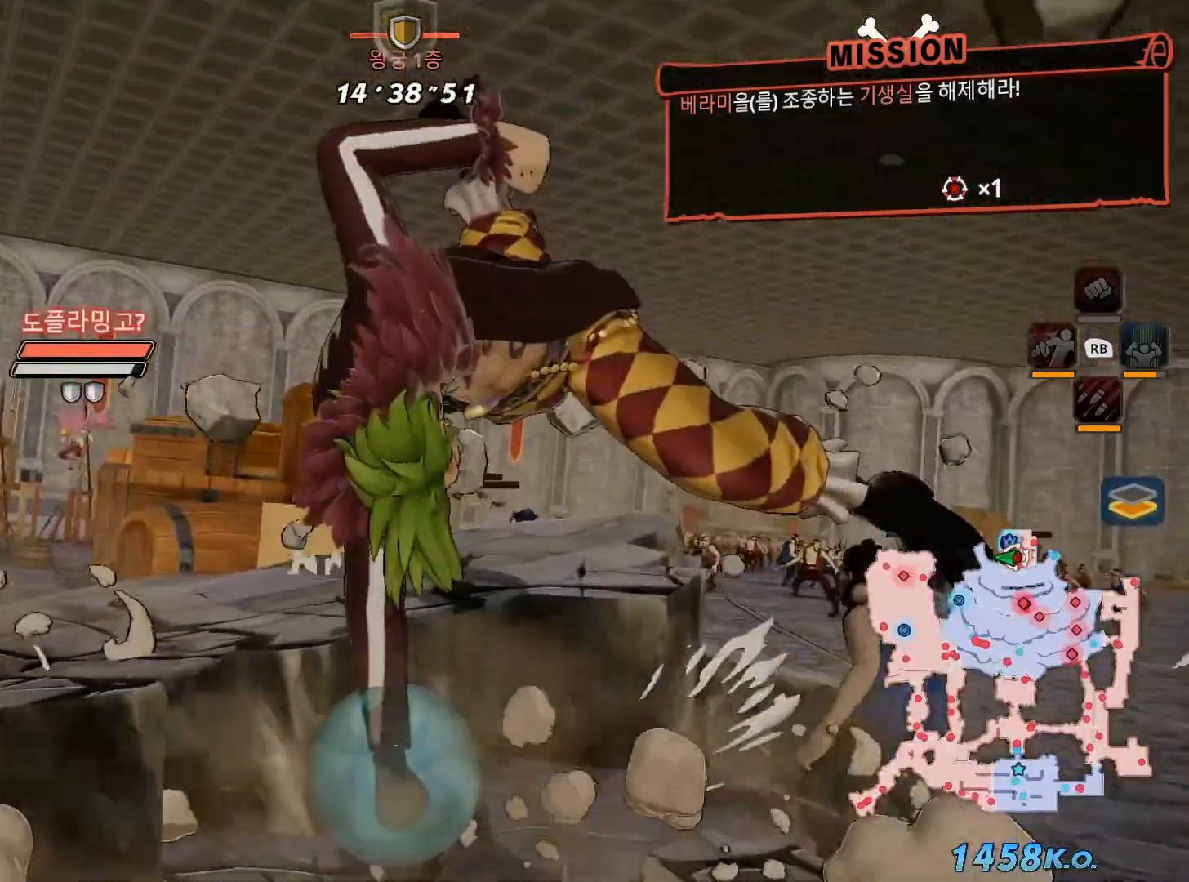
{"buttons": [], "left_stick": "center", "right_stick": "center", "events": []}
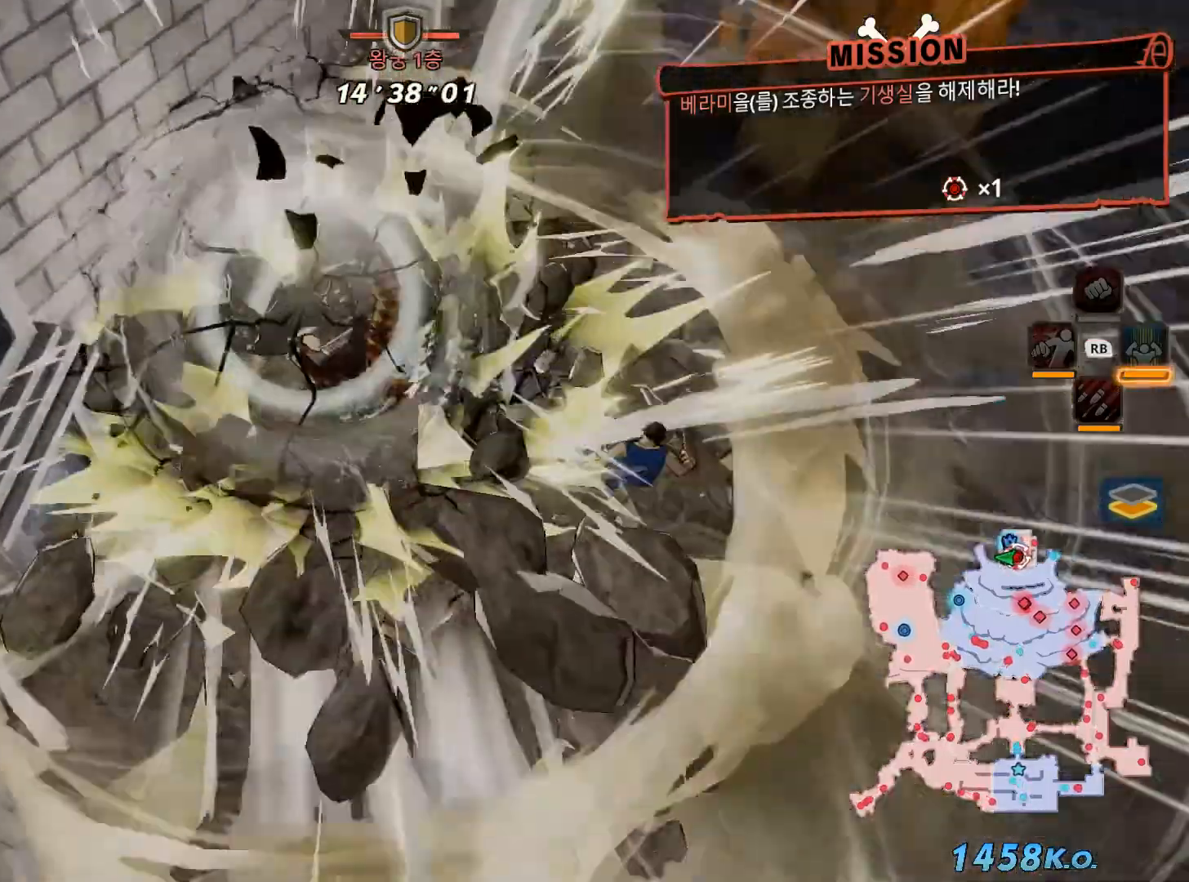
{"buttons": [], "left_stick": "center", "right_stick": "center", "events": []}
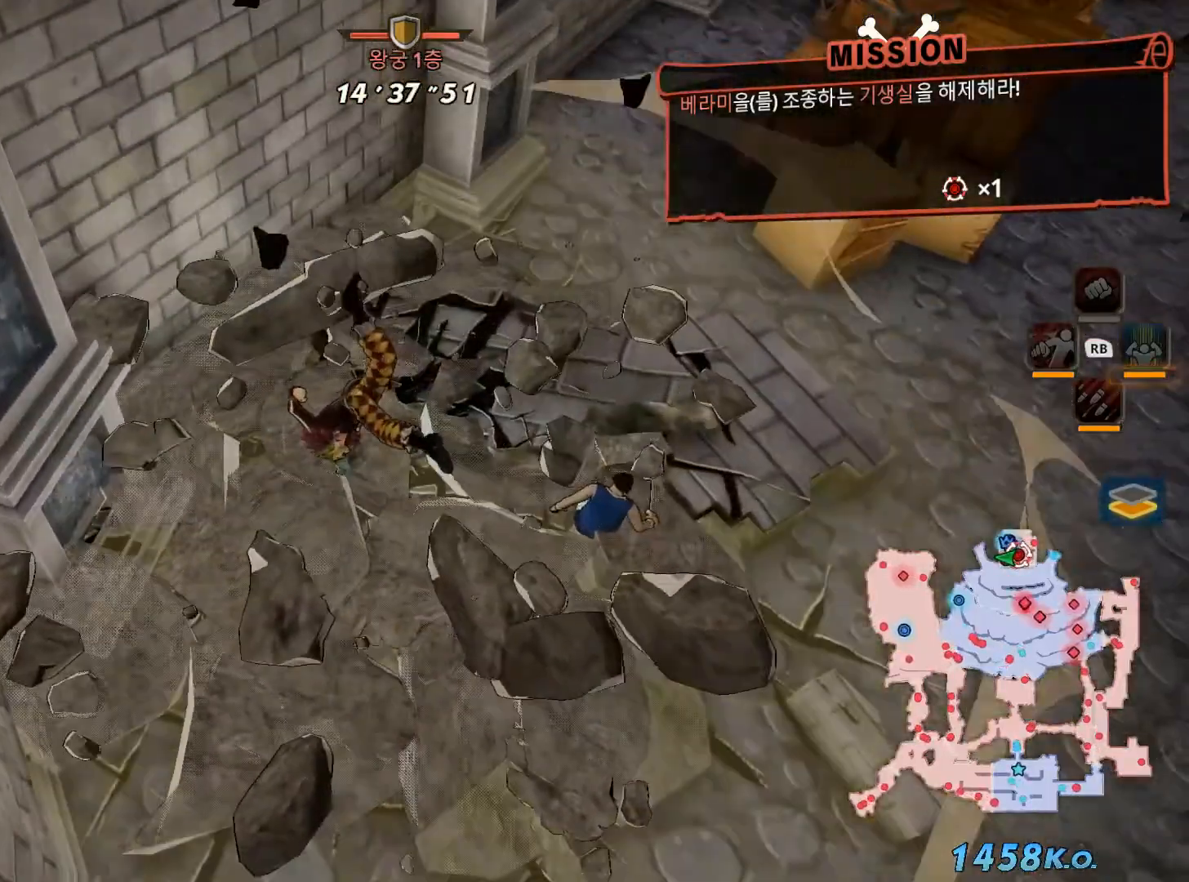
{"buttons": [], "left_stick": "center", "right_stick": "center", "events": []}
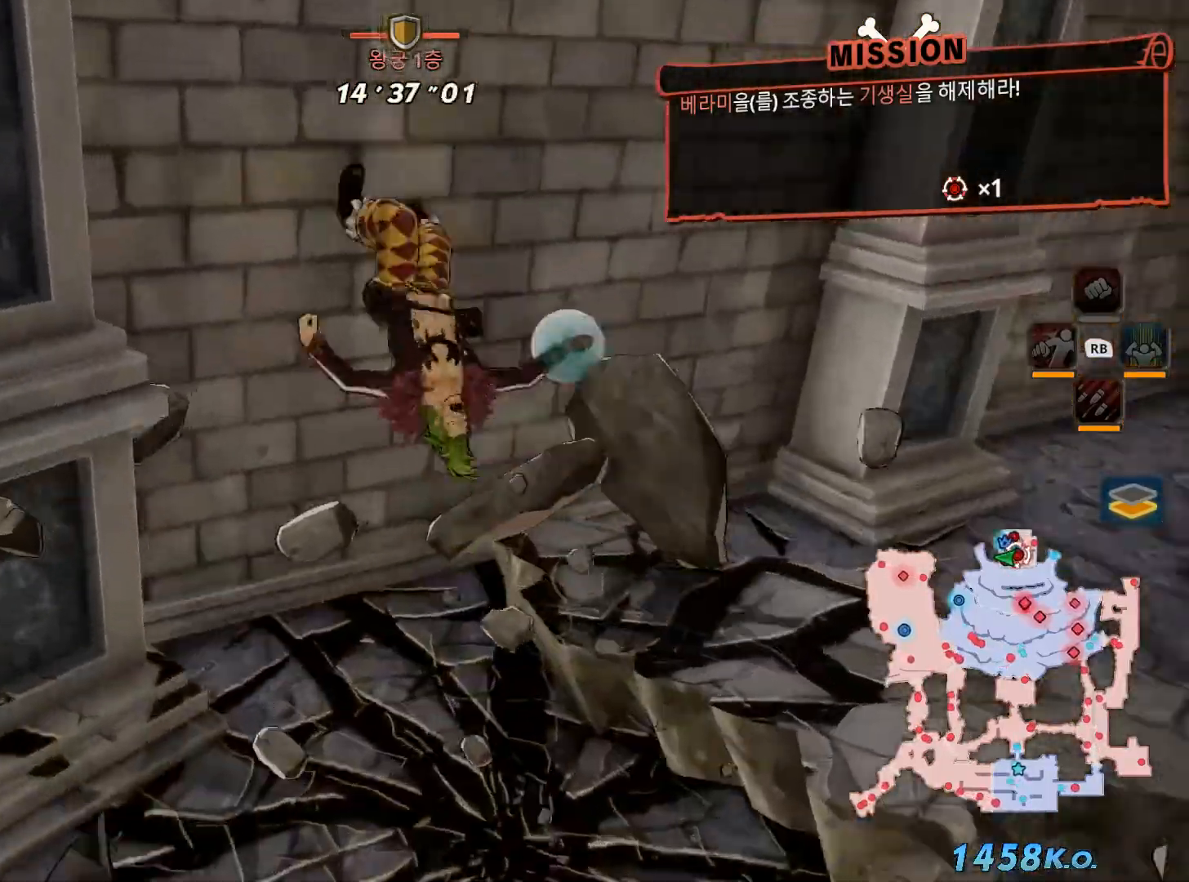
{"buttons": [], "left_stick": "down", "right_stick": "center", "events": [[467, "left_stick", "down"]]}
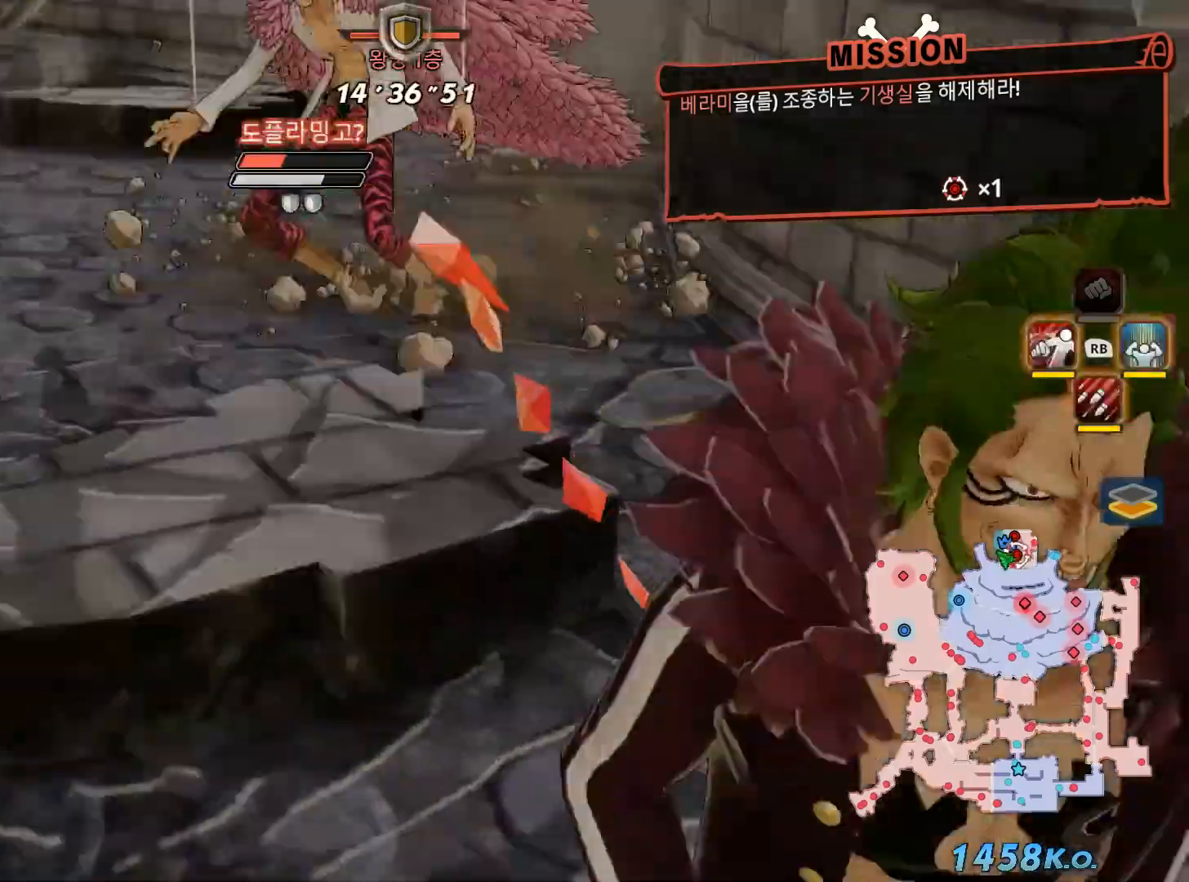
{"buttons": [], "left_stick": "up-left", "right_stick": "center", "events": [[183, "left_stick", "left"], [283, "left_stick", "up-left"]]}
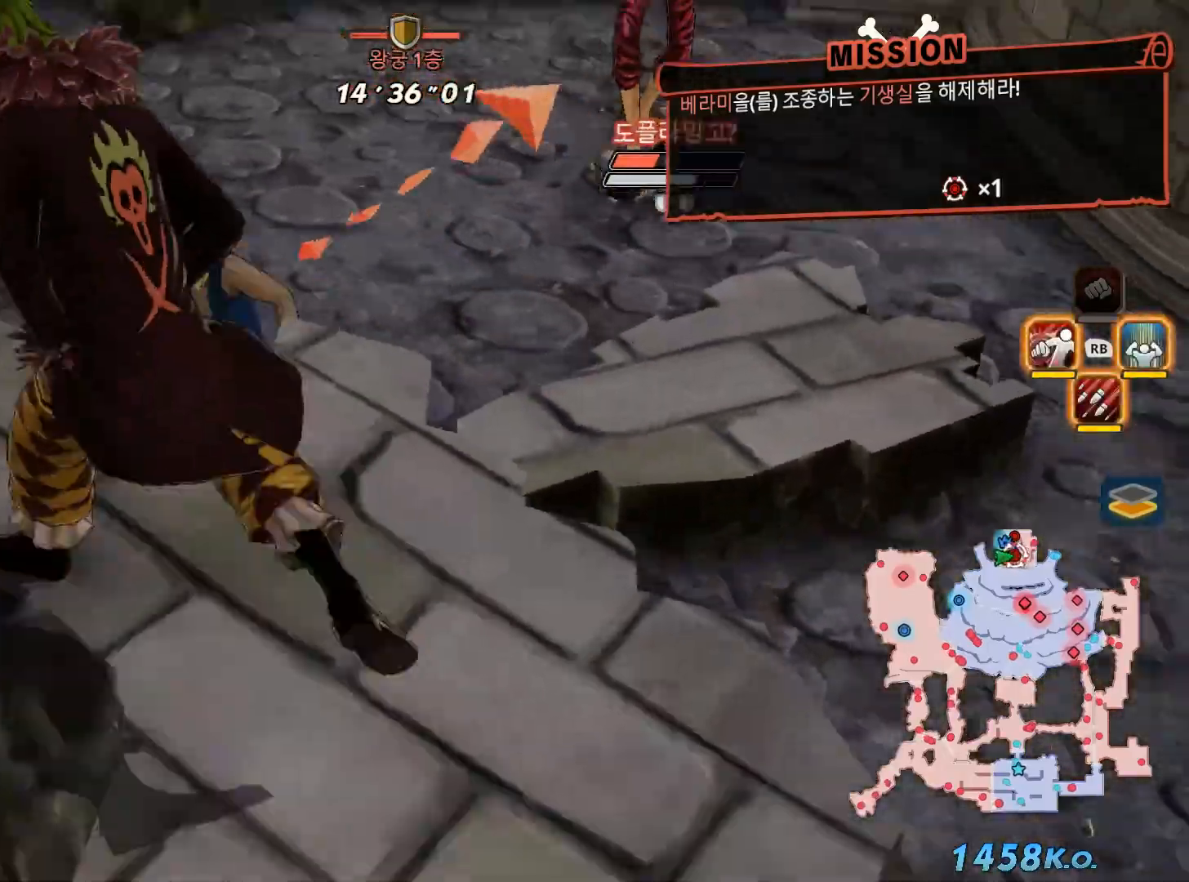
{"buttons": [], "left_stick": "up", "right_stick": "center", "events": [[33, "B", "down"], [167, "B", "up"], [400, "left_stick", "up"]]}
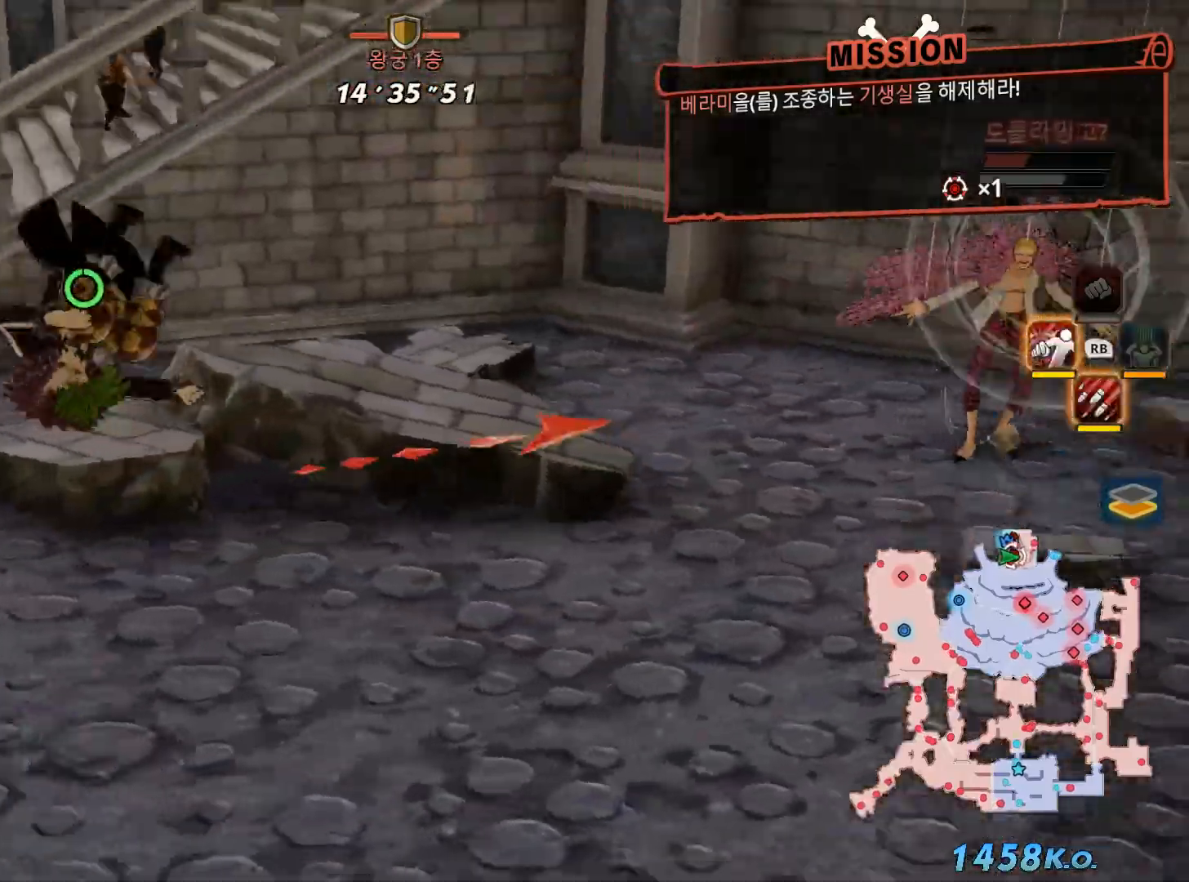
{"buttons": ["X", "R1"], "left_stick": "up-right", "right_stick": "center", "events": [[17, "left_stick", "up-right"], [133, "R1", "down"], [400, "X", "down"]]}
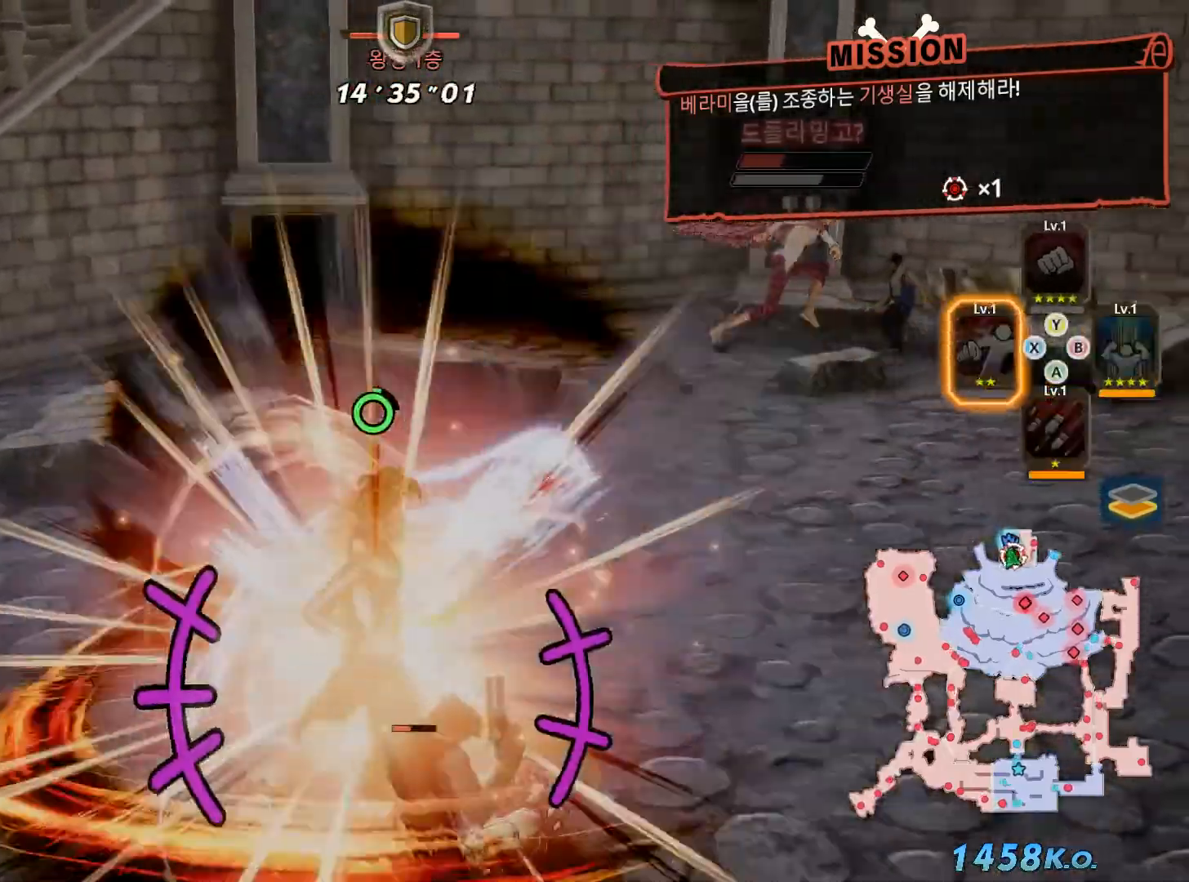
{"buttons": [], "left_stick": "up-right", "right_stick": "center", "events": [[33, "X", "up"], [167, "Y", "down"], [350, "R1", "up"], [350, "Y", "up"]]}